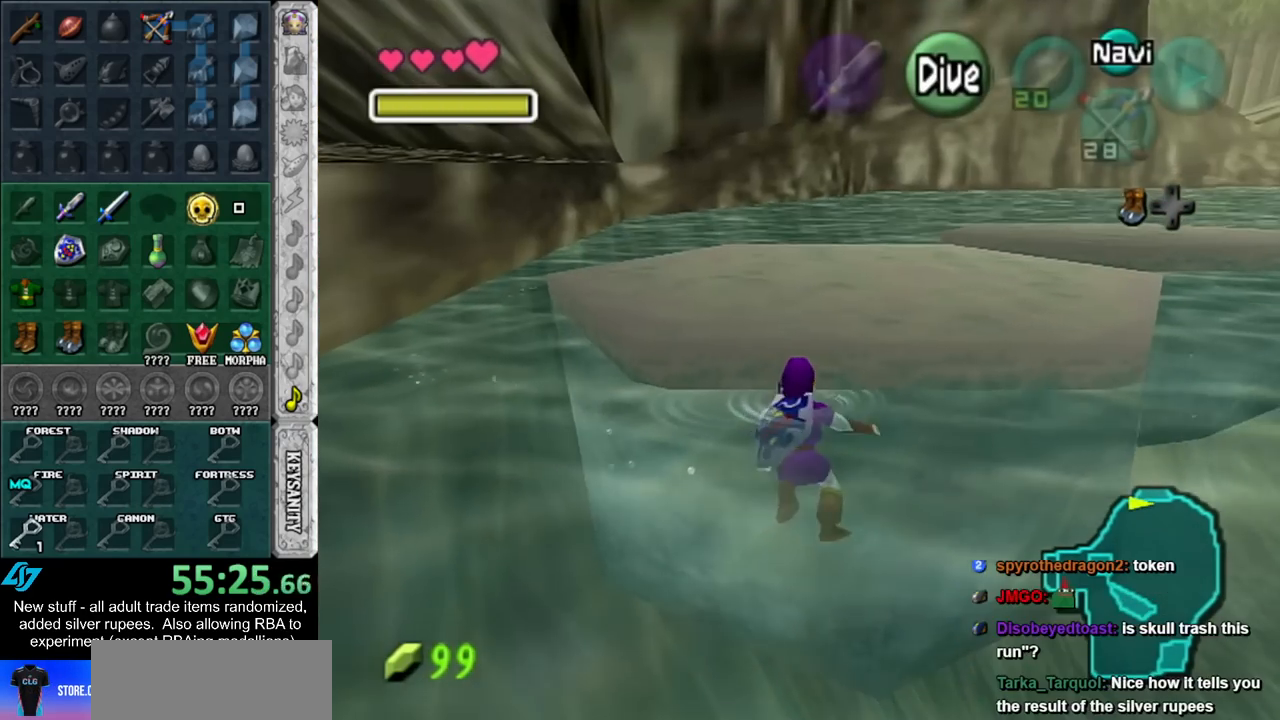
Gameplay with a controller (Nintendo layout); each line is a JSON object with the inputs held at the frame after it. "events" lists button and stick changes between this image and that frame as [ms after this image, input, new state], when the widget could be followed in between. Not read: L3 R3.
{"buttons": [], "left_stick": "up", "right_stick": "center", "events": []}
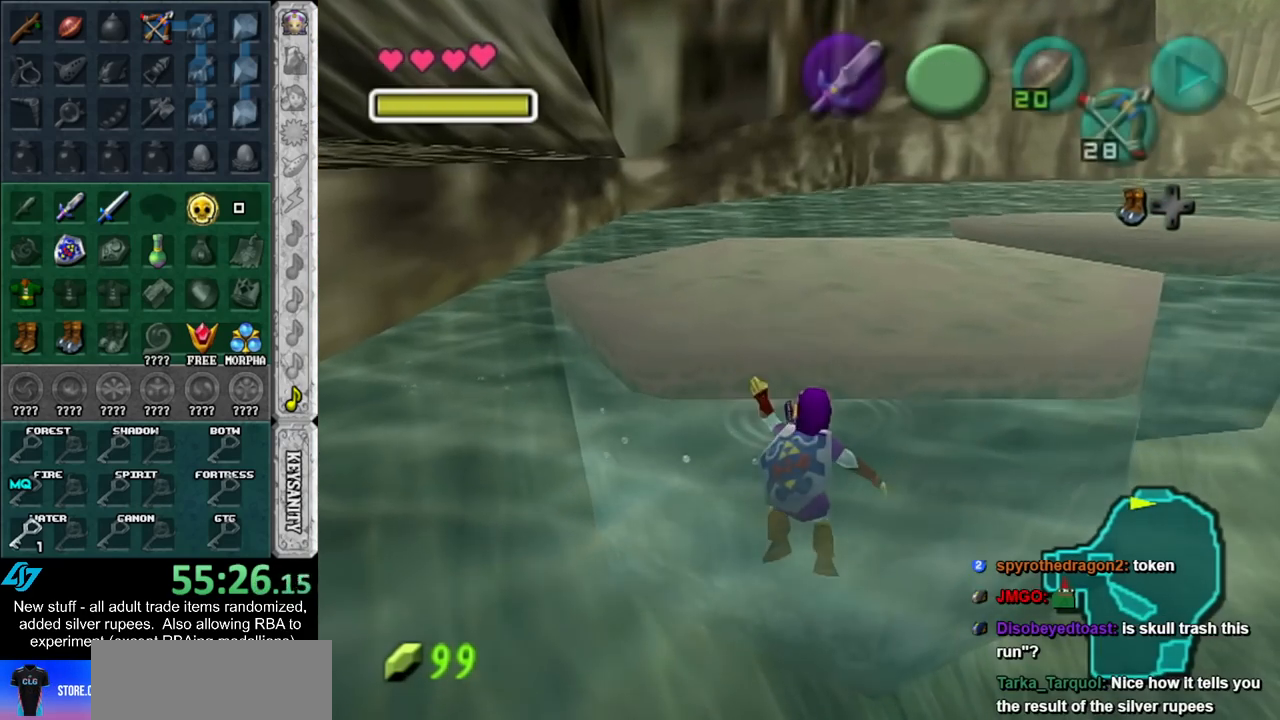
{"buttons": ["B"], "left_stick": "up", "right_stick": "center", "events": [[167, "B", "down"], [233, "B", "up"], [333, "B", "down"], [400, "B", "up"], [450, "B", "down"]]}
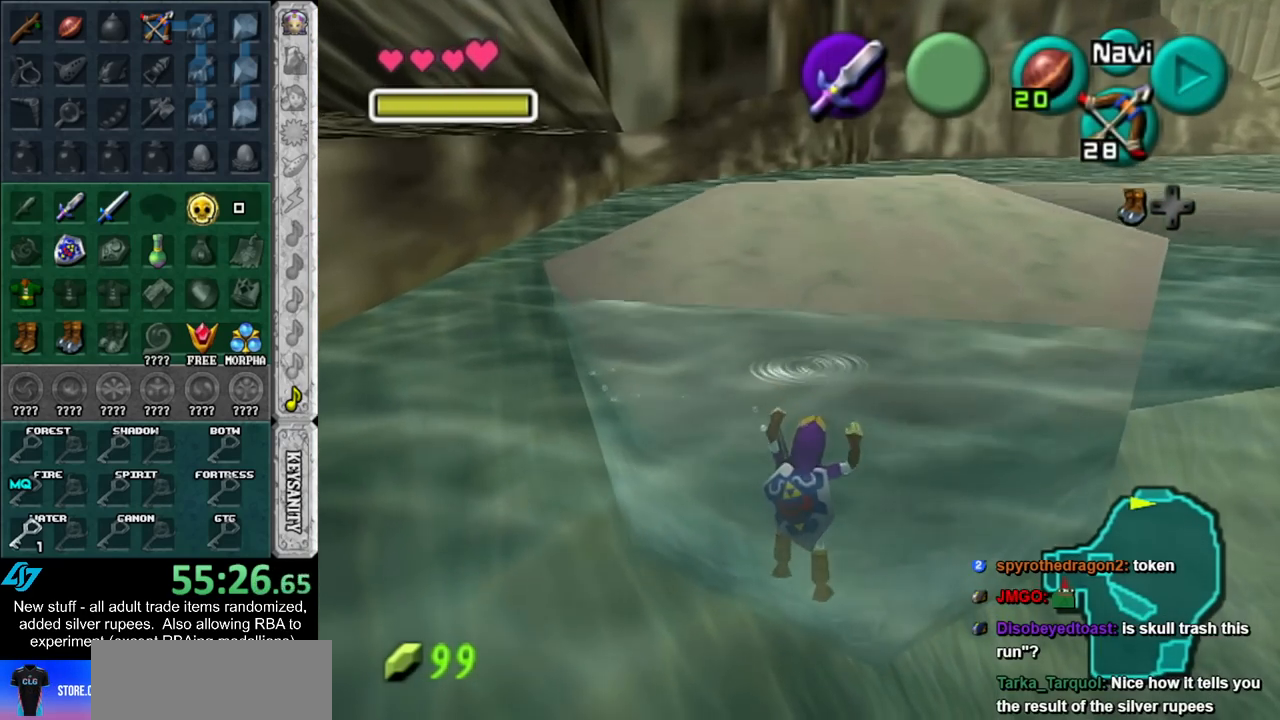
{"buttons": ["B"], "left_stick": "up", "right_stick": "center", "events": [[17, "B", "up"], [83, "B", "down"], [133, "B", "up"], [200, "B", "down"], [267, "B", "up"], [333, "B", "down"], [417, "B", "up"], [483, "B", "down"]]}
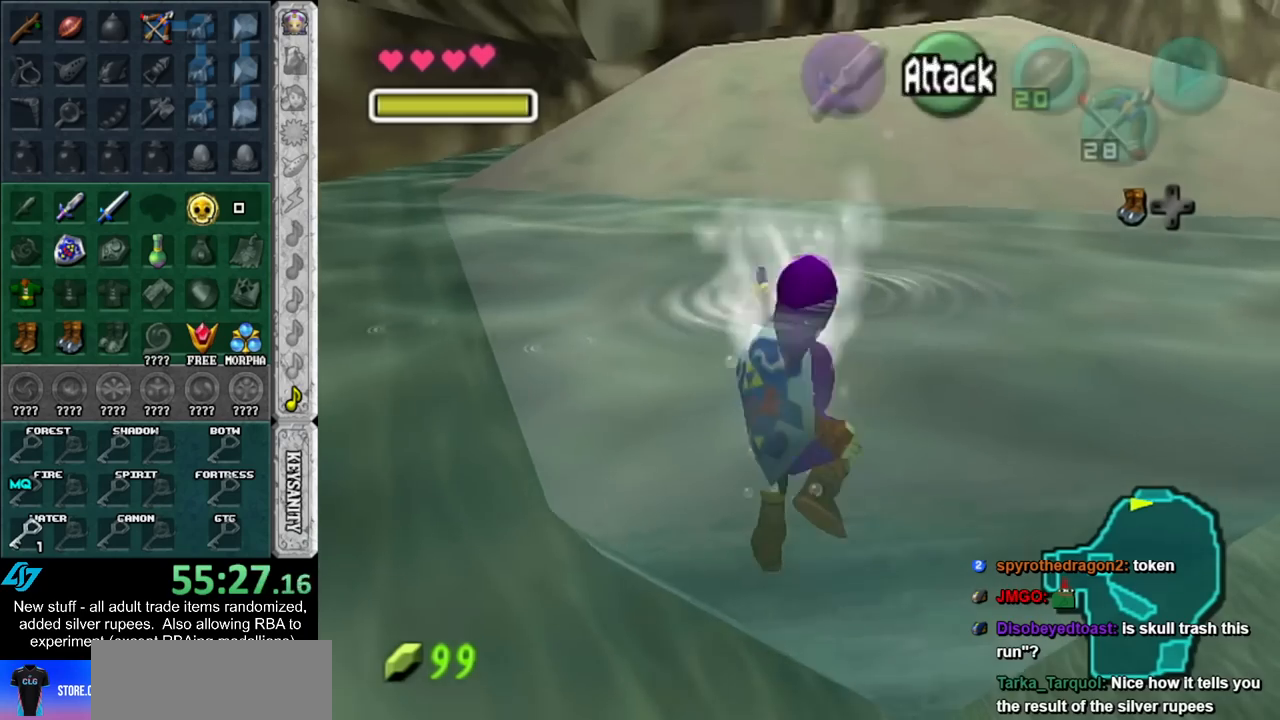
{"buttons": [], "left_stick": "up", "right_stick": "center", "events": [[83, "B", "up"], [117, "B", "down"], [200, "B", "up"]]}
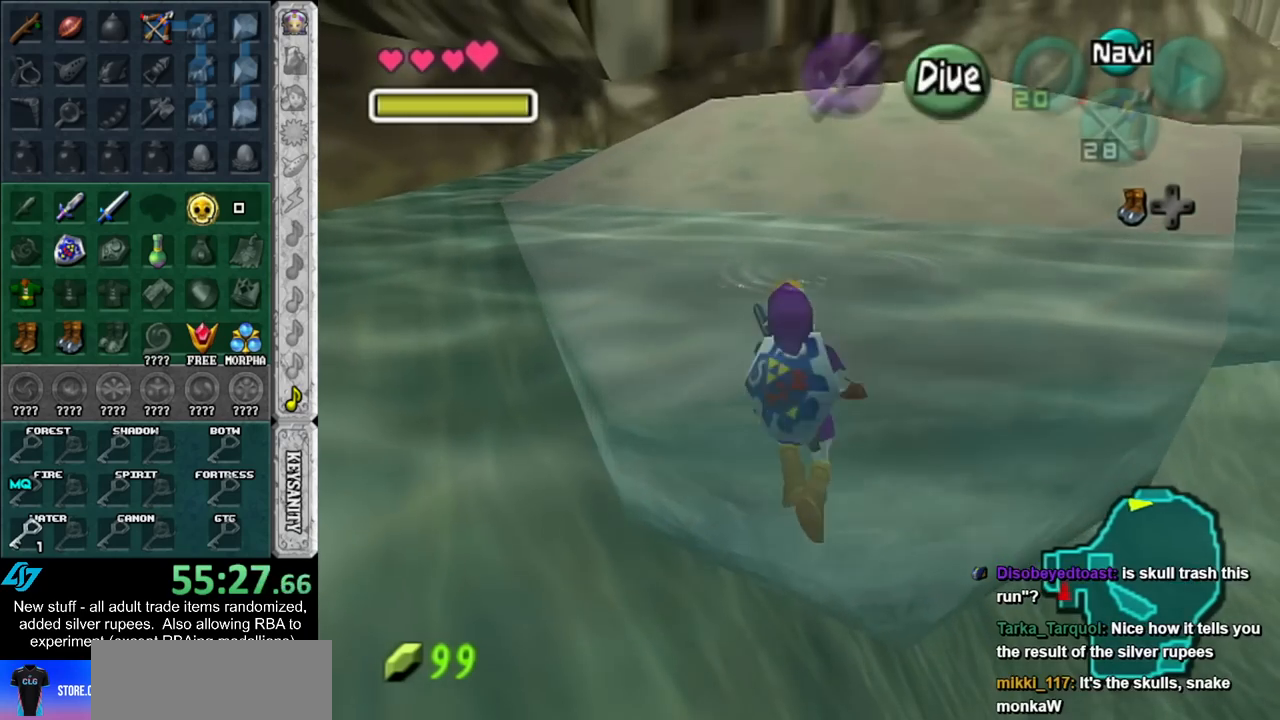
{"buttons": [], "left_stick": "up", "right_stick": "center", "events": []}
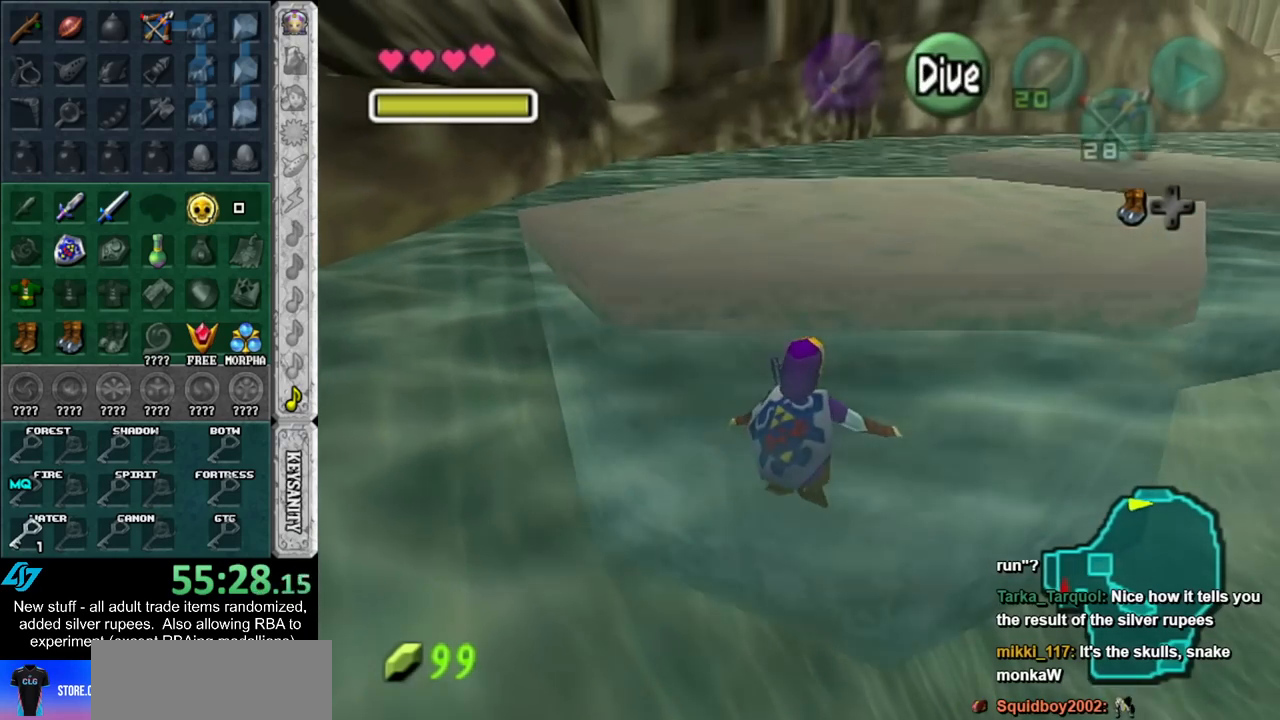
{"buttons": [], "left_stick": "up-right", "right_stick": "center", "events": [[200, "left_stick", "up-right"]]}
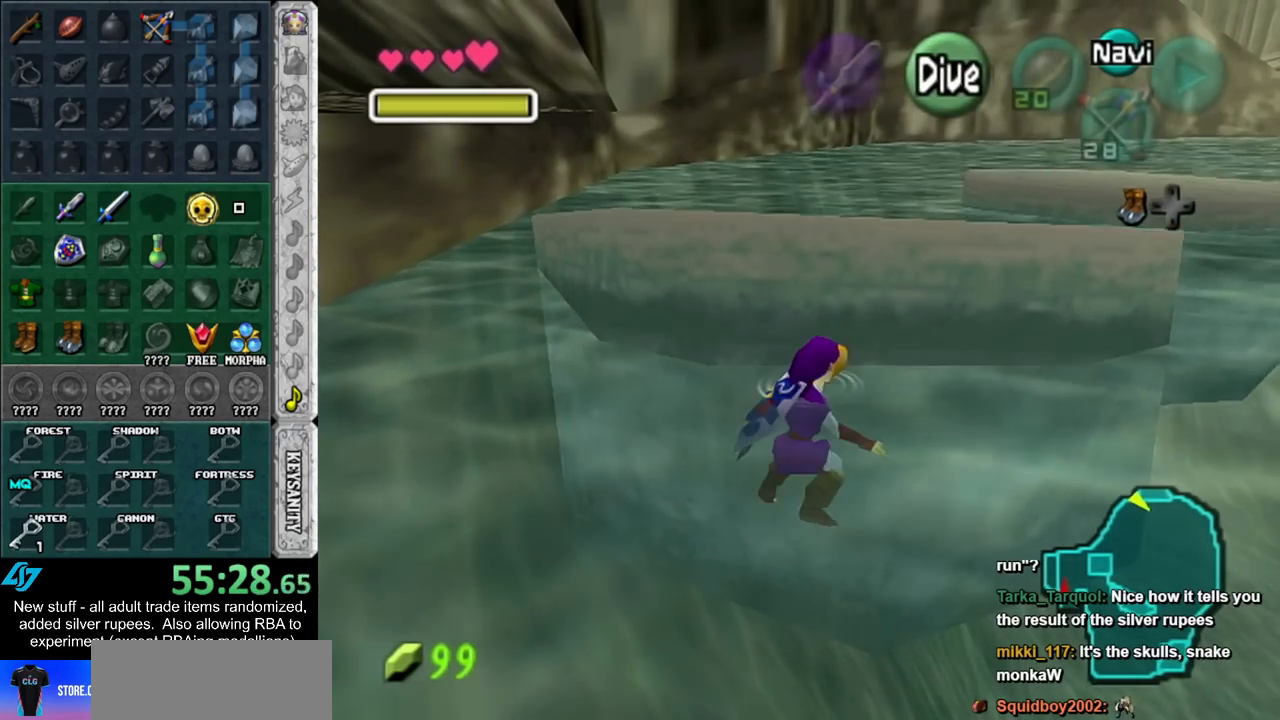
{"buttons": [], "left_stick": "up-right", "right_stick": "center", "events": []}
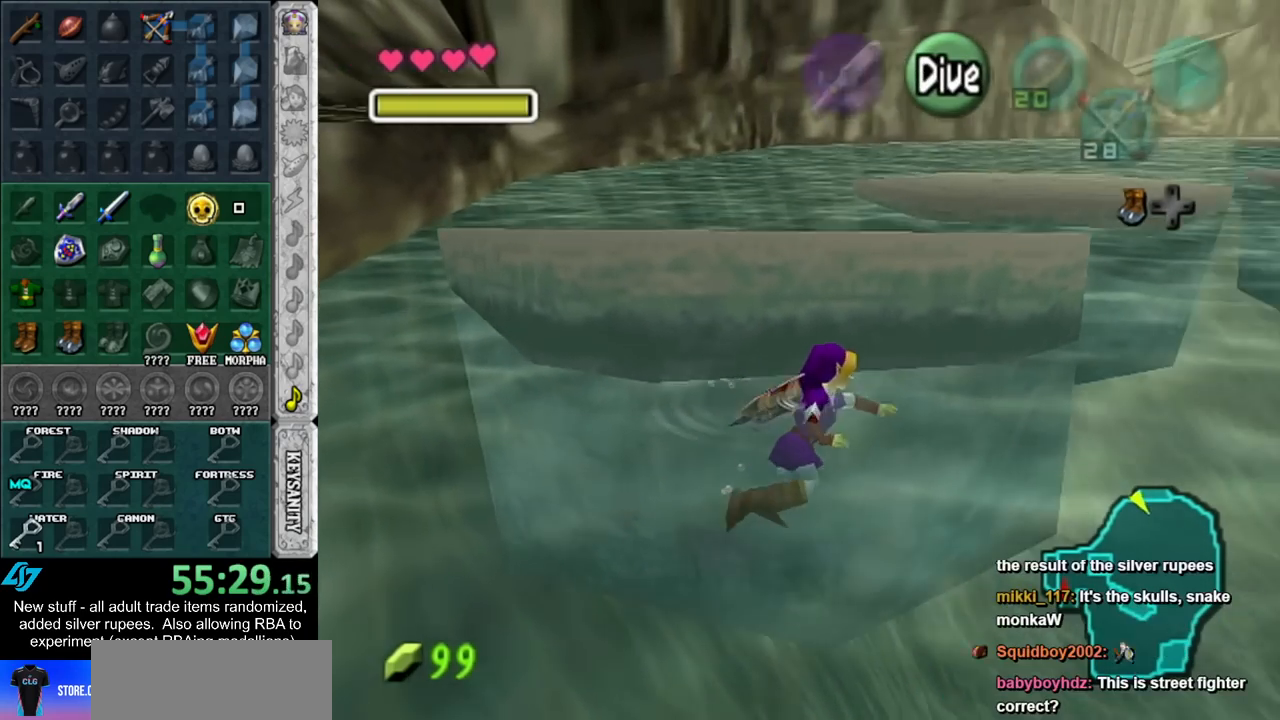
{"buttons": [], "left_stick": "up", "right_stick": "center", "events": [[483, "left_stick", "up"]]}
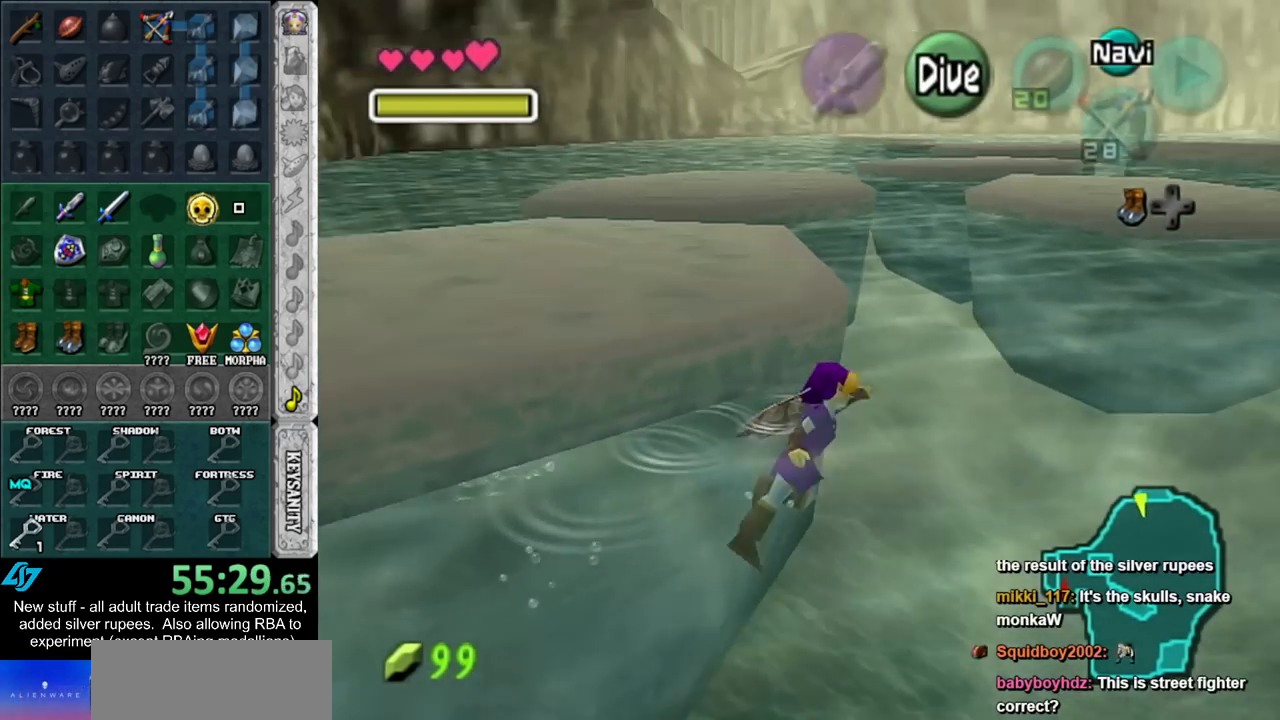
{"buttons": ["B"], "left_stick": "up-left", "right_stick": "center", "events": [[133, "B", "down"], [200, "B", "up"], [300, "B", "down"], [333, "left_stick", "up-left"], [400, "B", "up"], [450, "B", "down"]]}
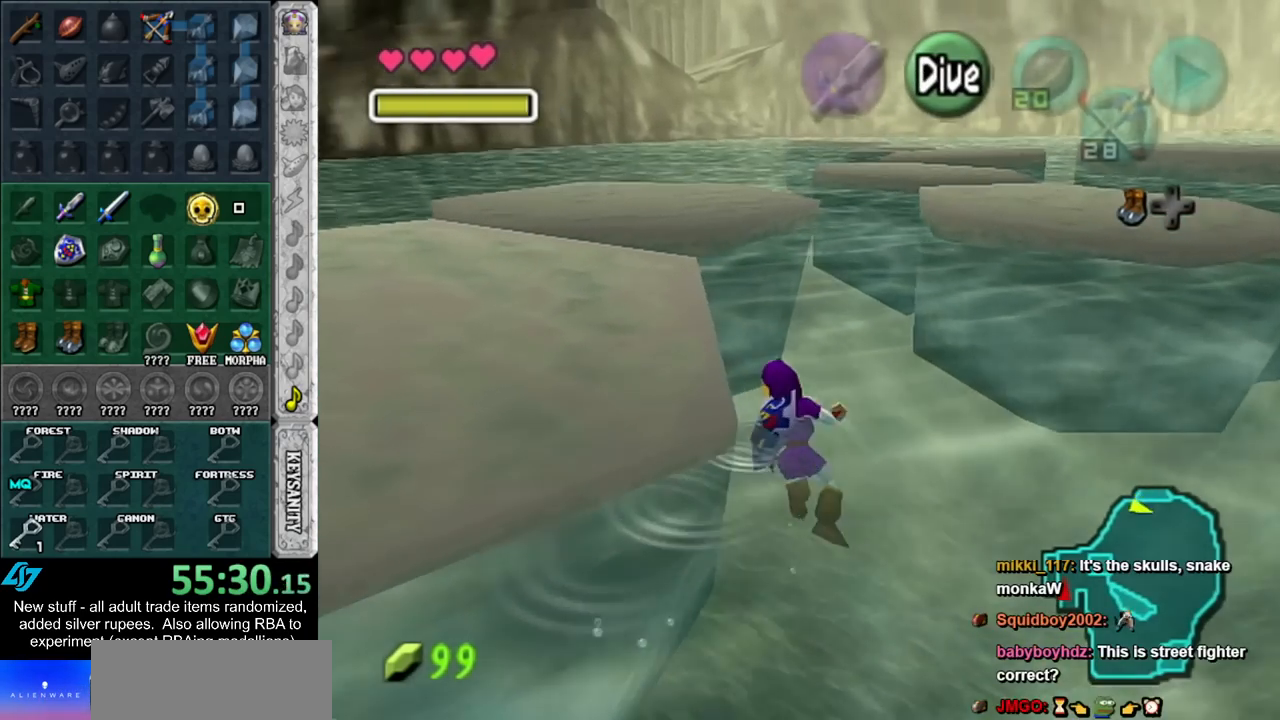
{"buttons": ["B"], "left_stick": "up-left", "right_stick": "center", "events": [[17, "B", "up"], [117, "B", "down"], [167, "B", "up"], [267, "B", "down"], [367, "B", "up"], [433, "B", "down"]]}
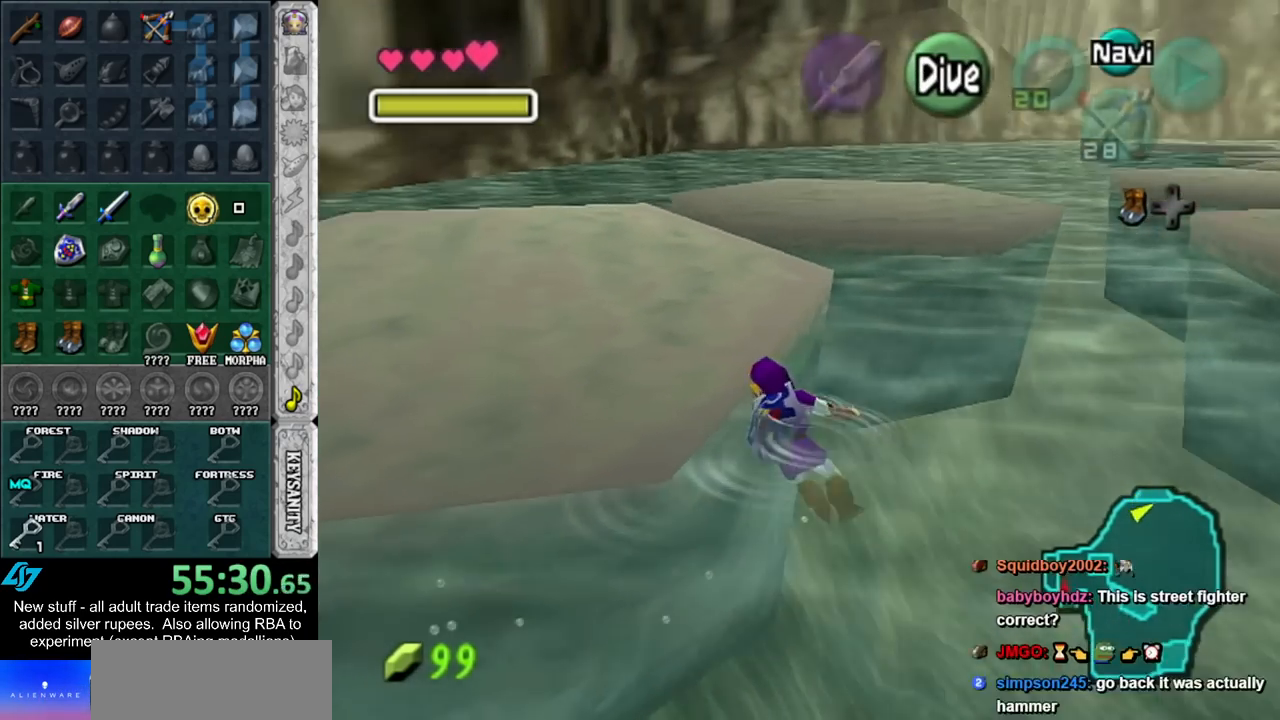
{"buttons": [], "left_stick": "up-left", "right_stick": "center", "events": [[17, "B", "up"], [117, "B", "down"], [167, "B", "up"], [267, "B", "down"], [333, "B", "up"], [400, "B", "down"], [483, "B", "up"]]}
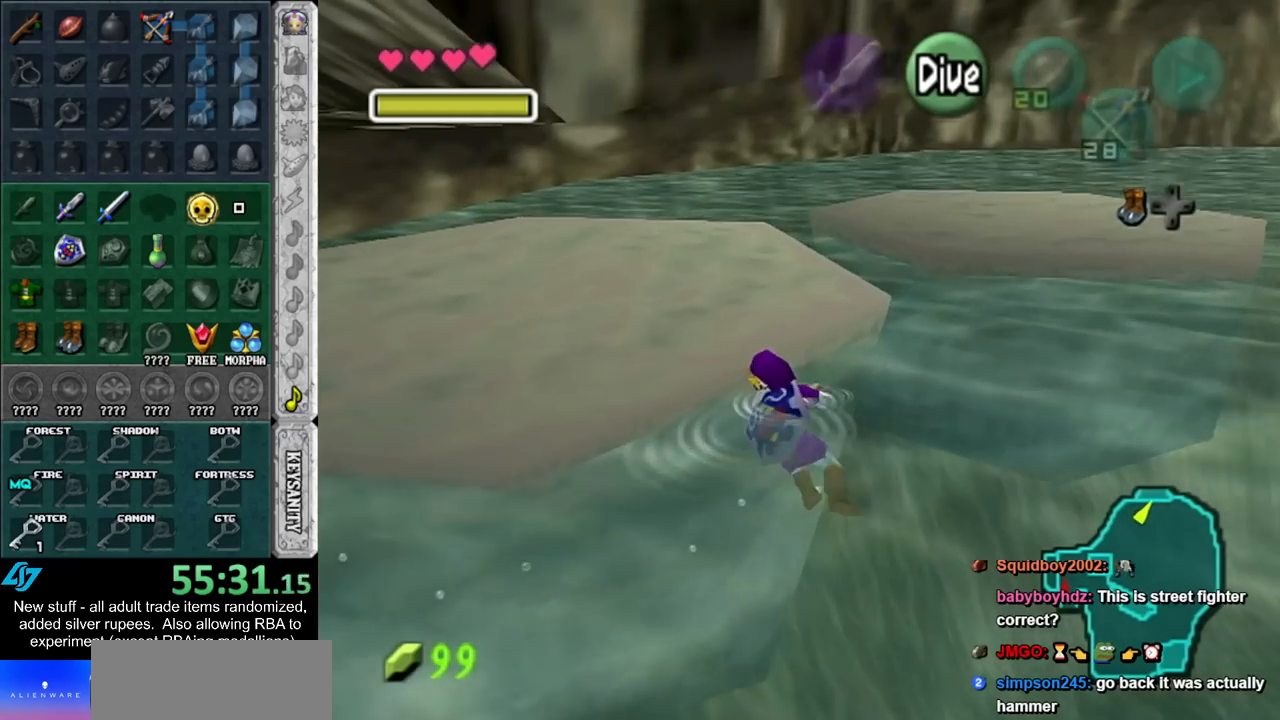
{"buttons": [], "left_stick": "up-left", "right_stick": "center", "events": [[83, "B", "down"], [133, "B", "up"], [233, "B", "down"], [300, "B", "up"]]}
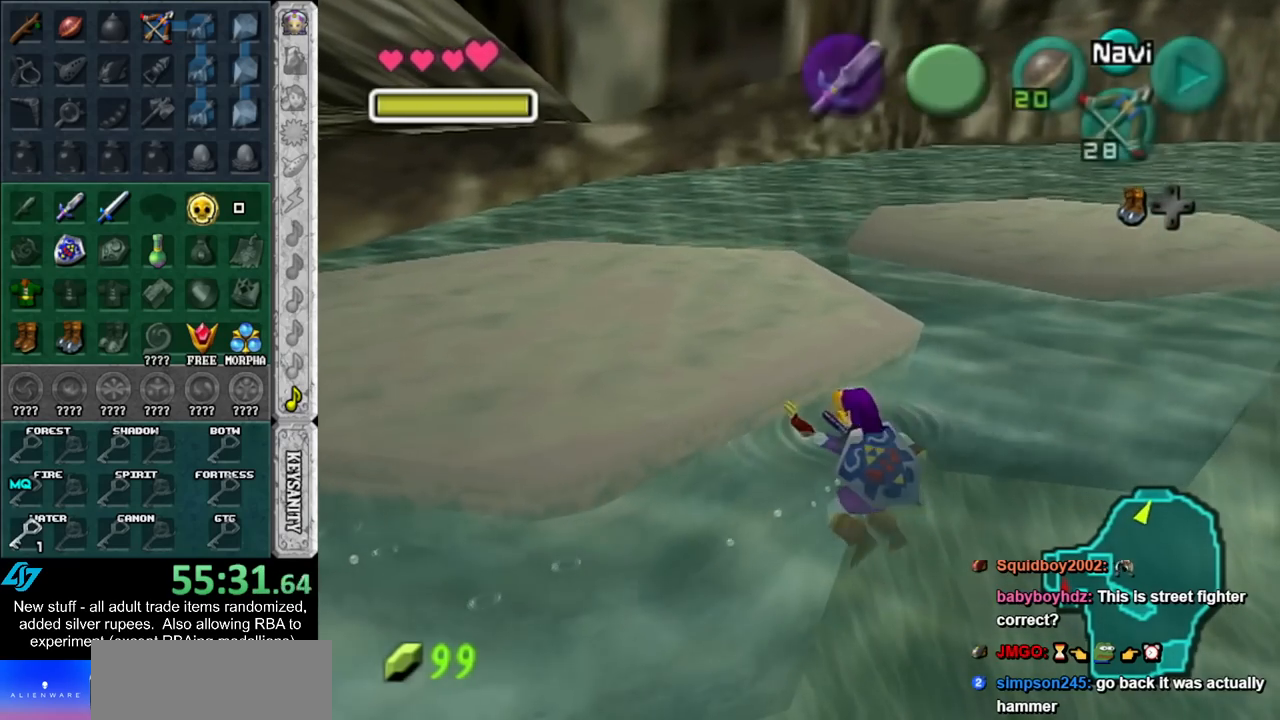
{"buttons": ["B"], "left_stick": "up-left", "right_stick": "center", "events": [[83, "B", "down"], [117, "B", "up"], [200, "B", "down"], [267, "B", "up"], [333, "B", "down"], [400, "B", "up"], [450, "B", "down"]]}
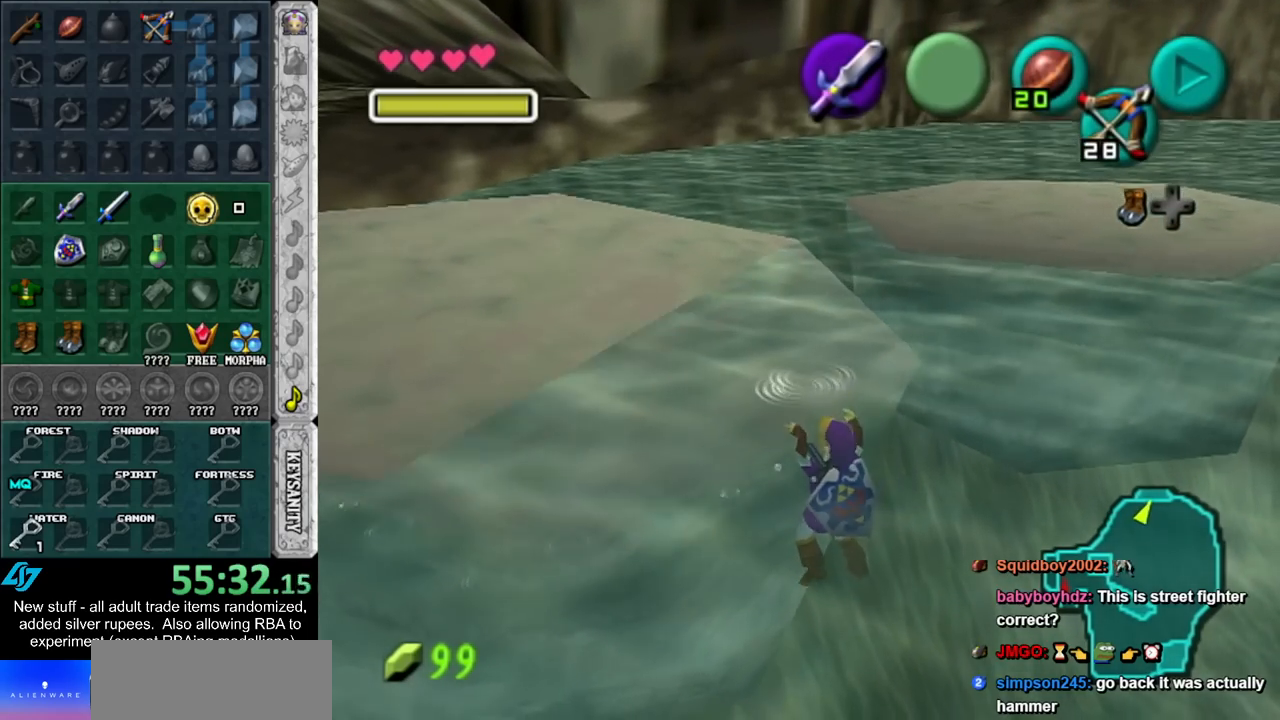
{"buttons": [], "left_stick": "up-left", "right_stick": "center", "events": [[17, "B", "up"], [117, "B", "down"], [167, "B", "up"], [233, "B", "down"], [333, "B", "up"], [383, "B", "down"], [450, "B", "up"]]}
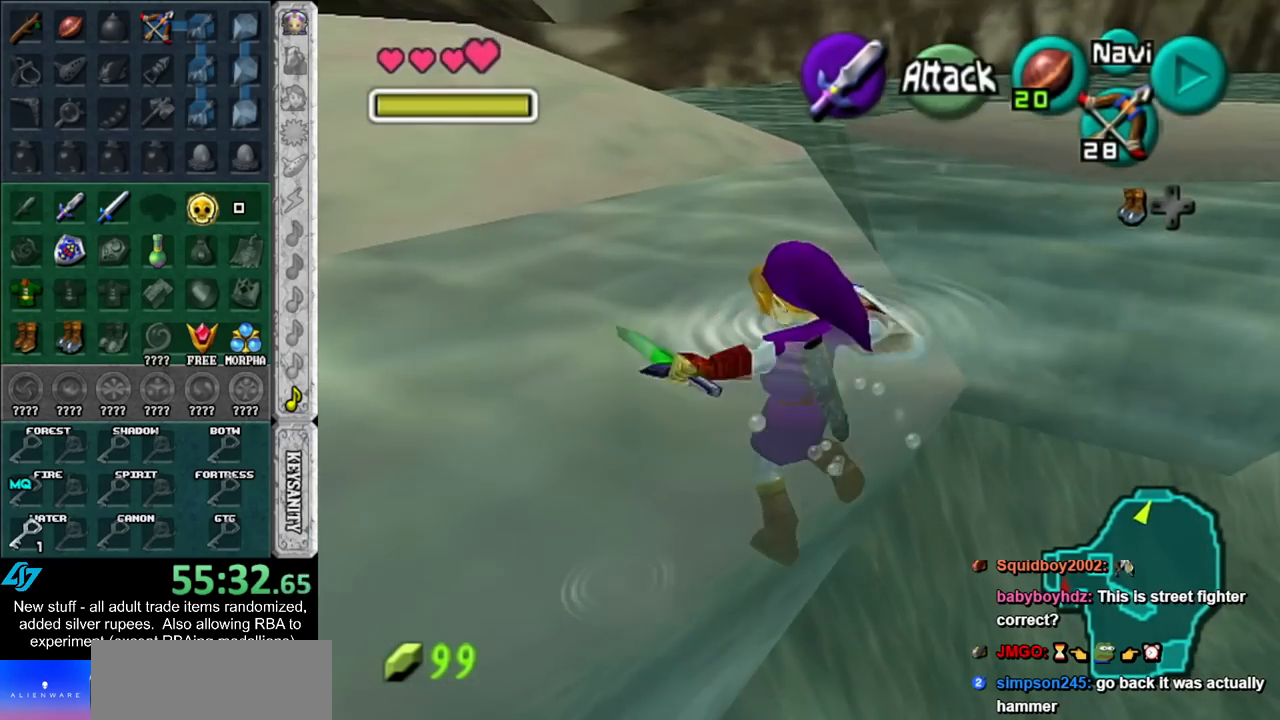
{"buttons": [], "left_stick": "up-left", "right_stick": "center", "events": [[17, "B", "down"], [117, "B", "up"], [183, "B", "down"], [233, "B", "up"]]}
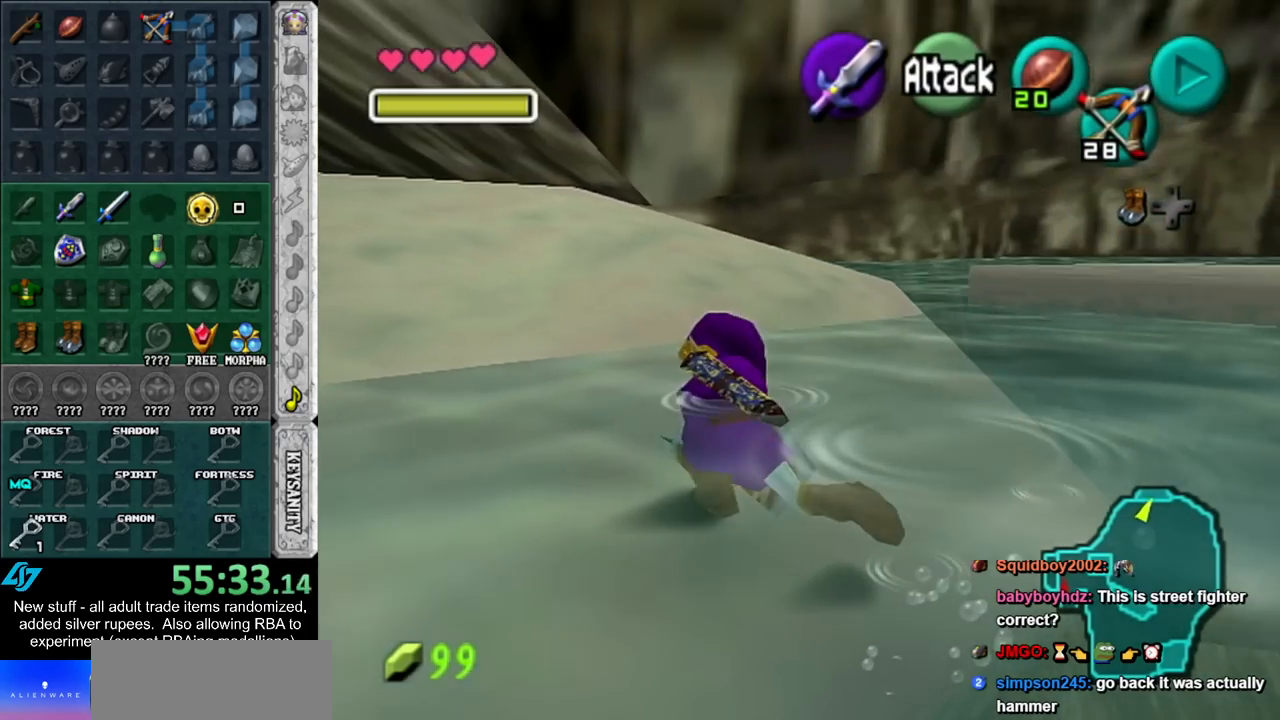
{"buttons": [], "left_stick": "up-left", "right_stick": "center", "events": []}
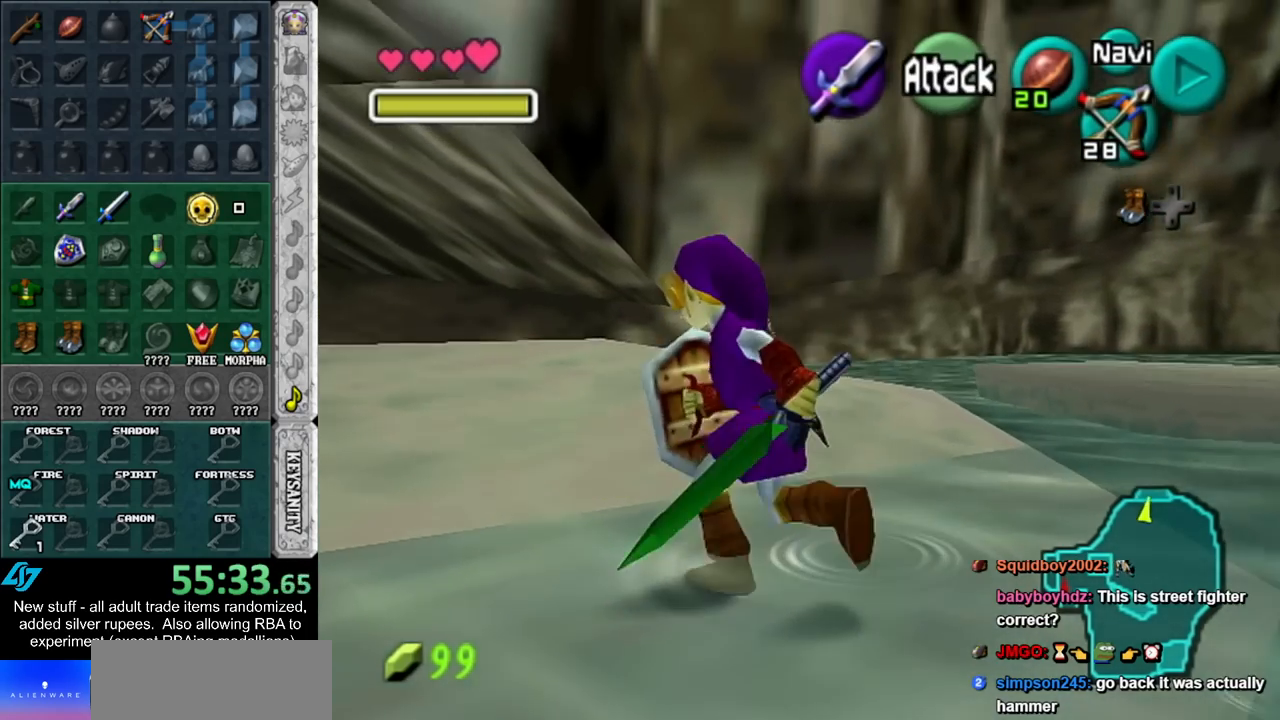
{"buttons": [], "left_stick": "up", "right_stick": "center", "events": [[117, "A", "down"], [233, "L1", "down"], [300, "A", "up"], [333, "left_stick", "up"], [483, "L1", "up"]]}
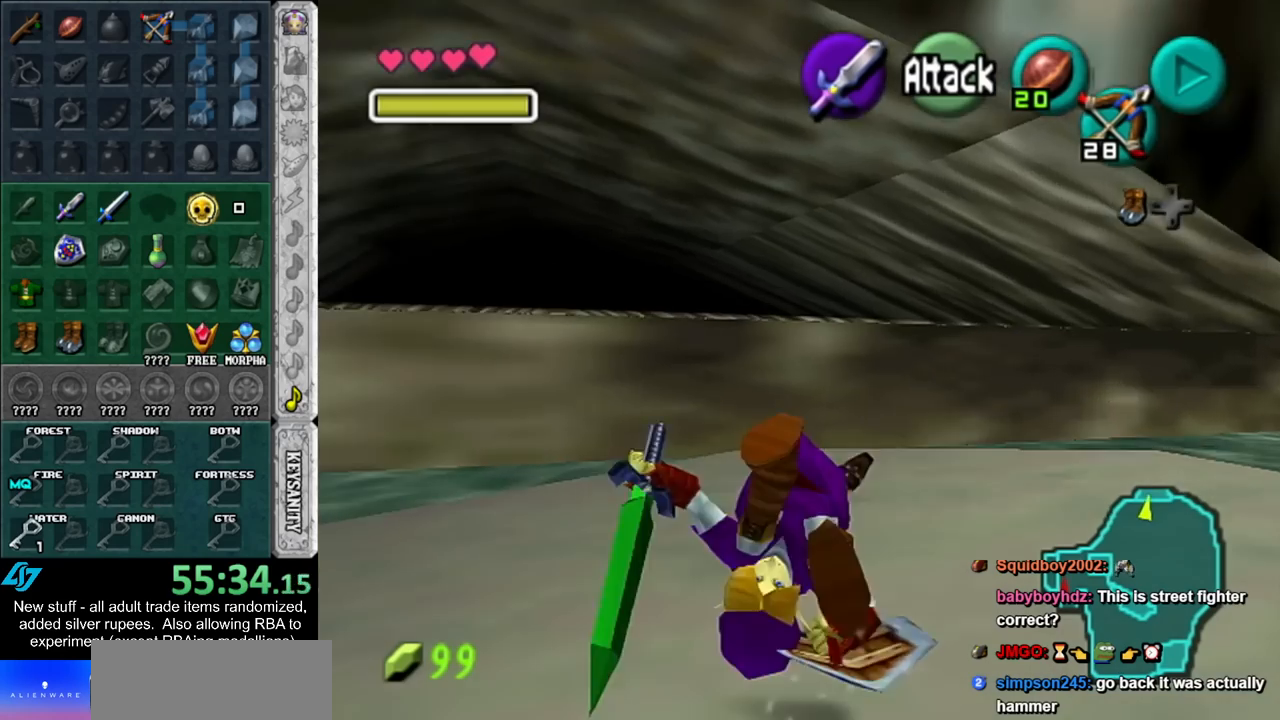
{"buttons": ["A"], "left_stick": "up", "right_stick": "center", "events": [[483, "A", "down"]]}
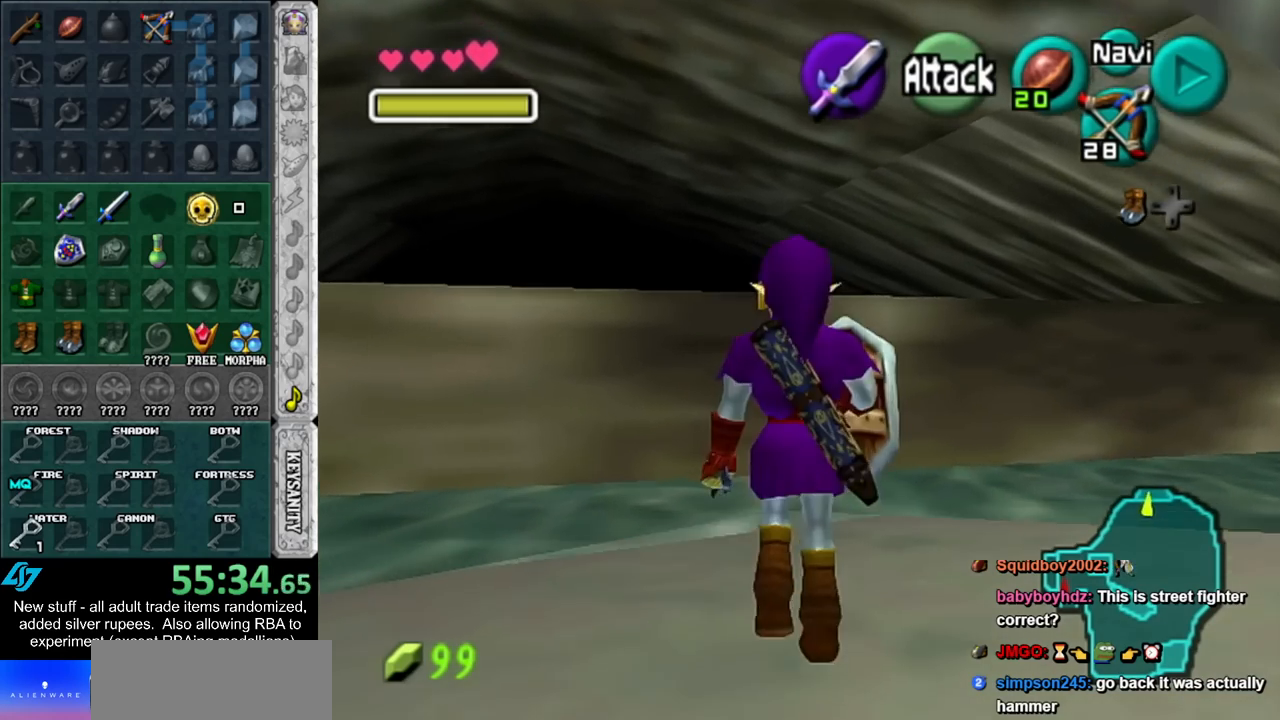
{"buttons": [], "left_stick": "up", "right_stick": "center", "events": [[167, "A", "up"]]}
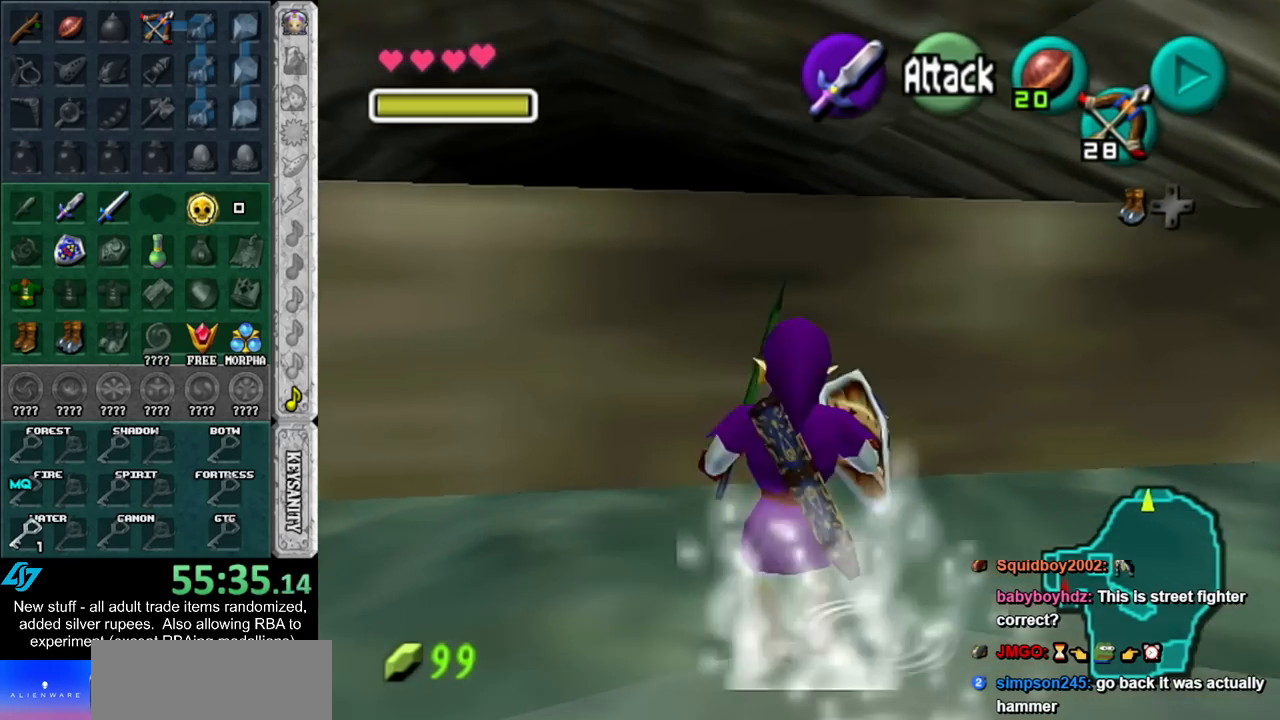
{"buttons": ["L1"], "left_stick": "up", "right_stick": "center", "events": [[450, "L1", "down"]]}
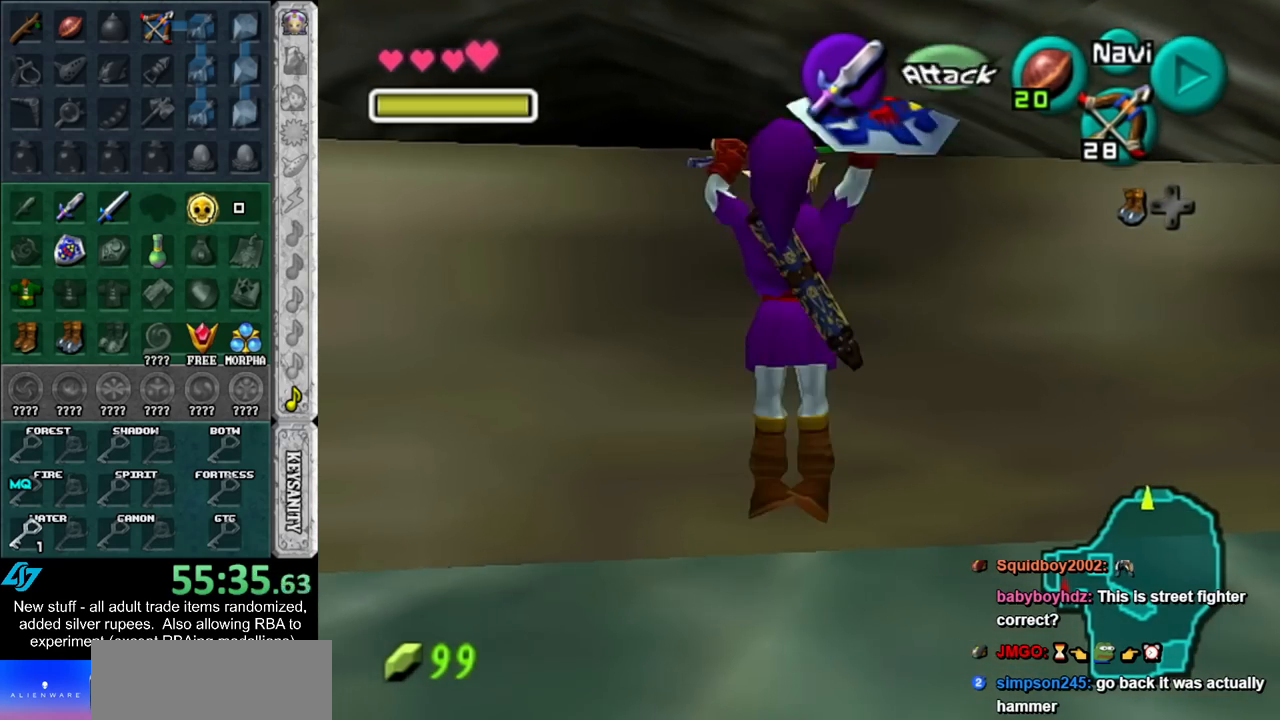
{"buttons": [], "left_stick": "up", "right_stick": "center", "events": [[200, "L1", "up"]]}
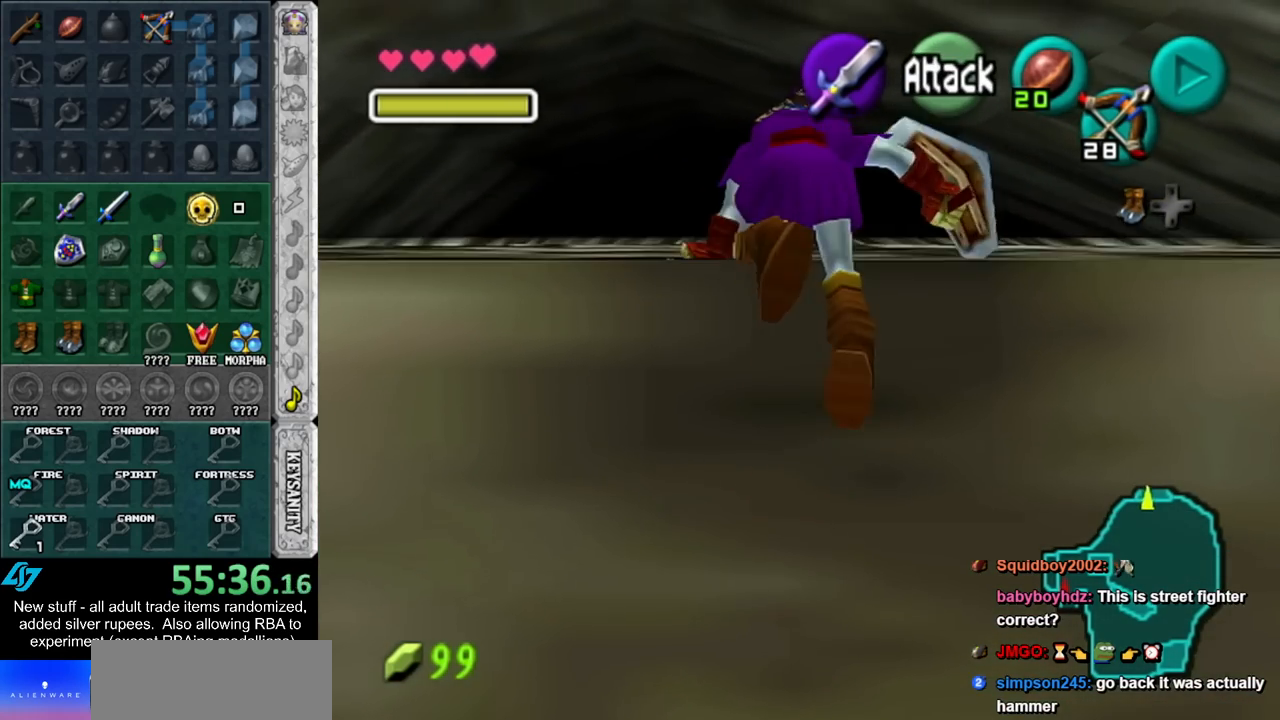
{"buttons": [], "left_stick": "up", "right_stick": "center", "events": []}
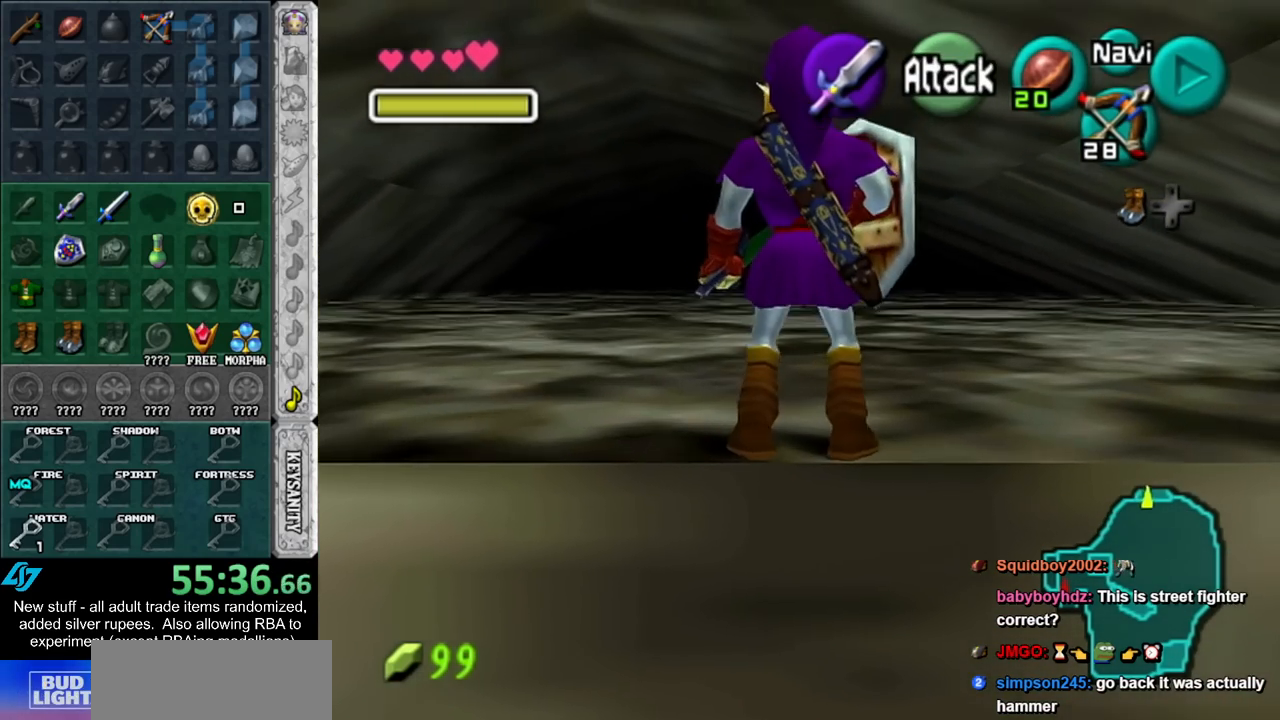
{"buttons": [], "left_stick": "up", "right_stick": "center", "events": [[300, "A", "down"], [483, "A", "up"]]}
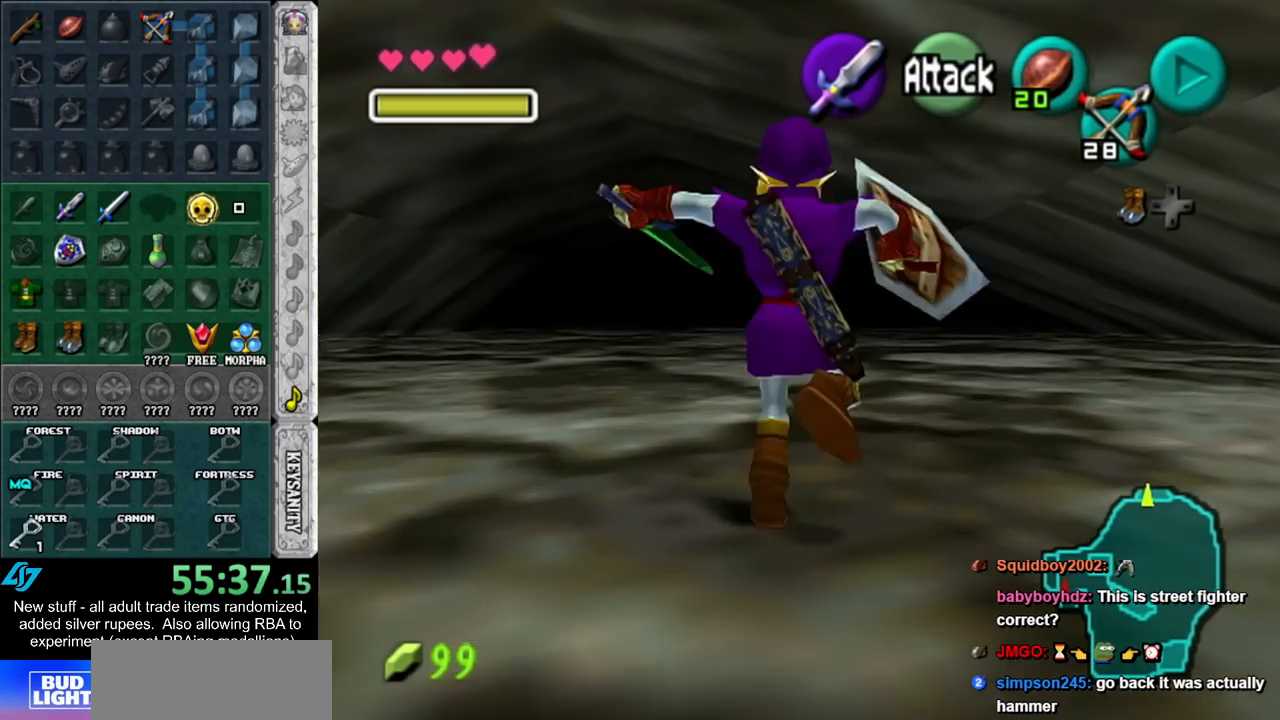
{"buttons": [], "left_stick": "up", "right_stick": "center", "events": []}
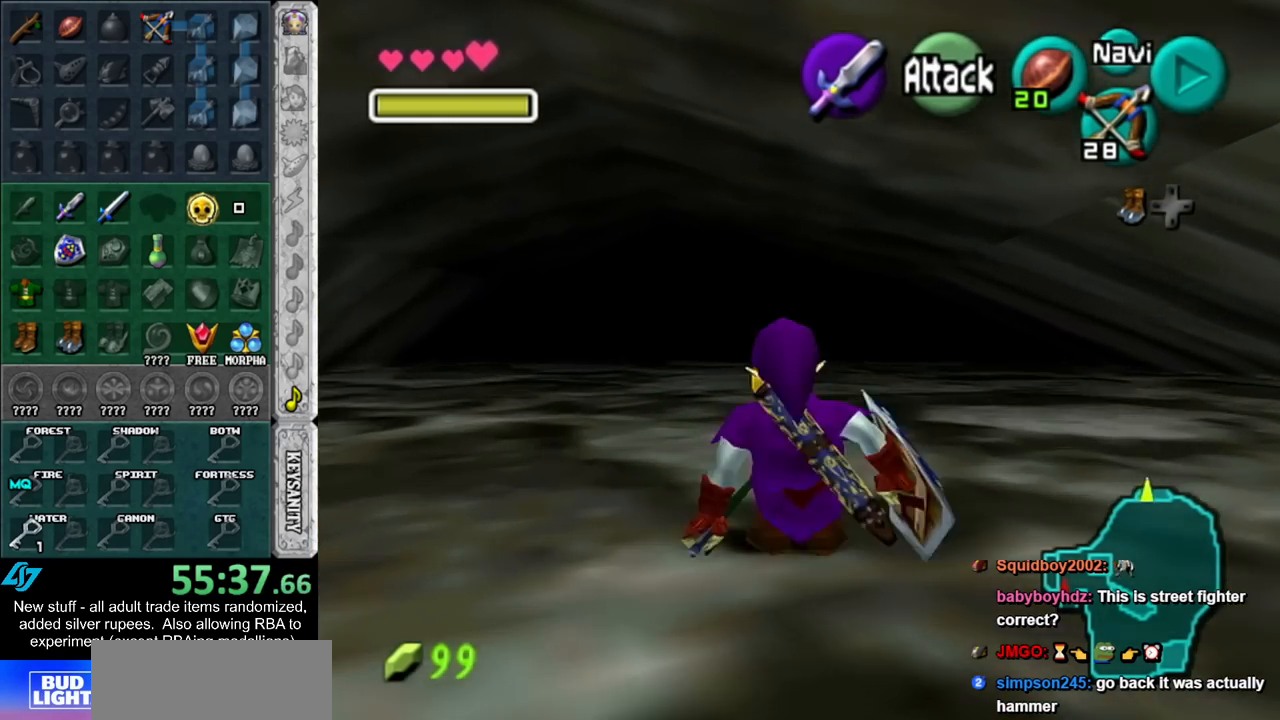
{"buttons": [], "left_stick": "center", "right_stick": "center", "events": [[400, "left_stick", "center"]]}
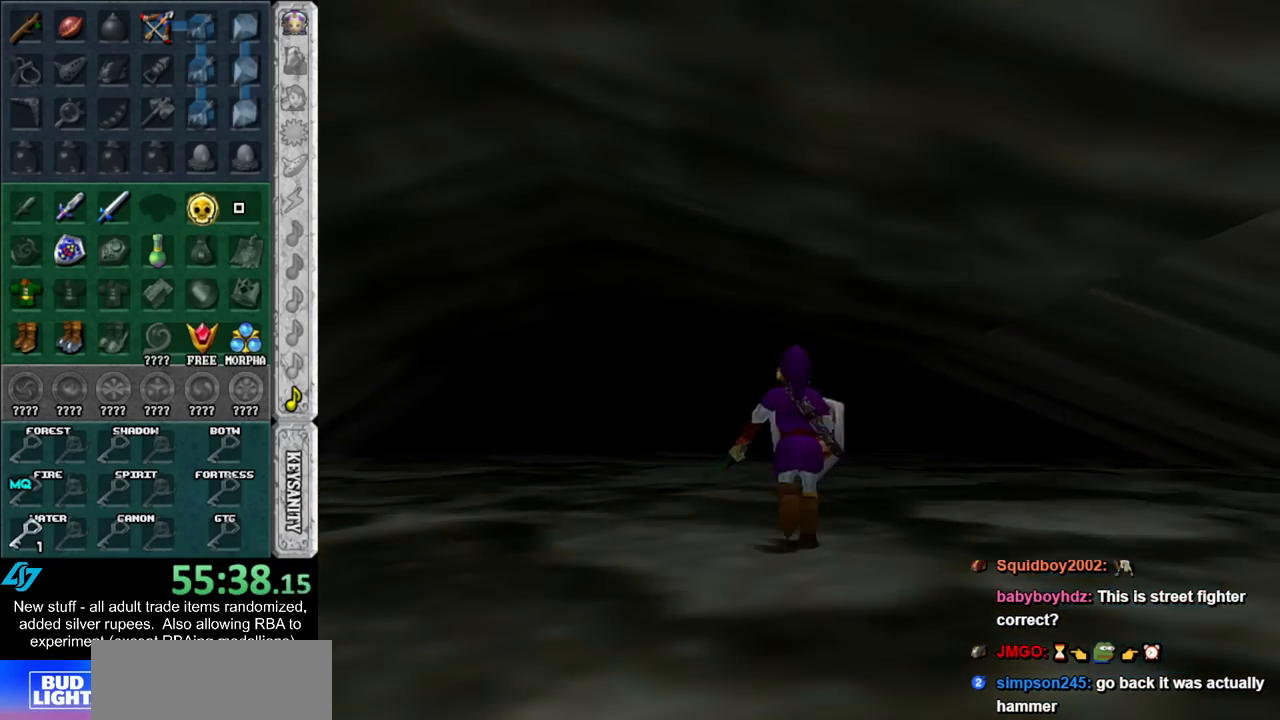
{"buttons": [], "left_stick": "up", "right_stick": "center", "events": [[83, "left_stick", "up"]]}
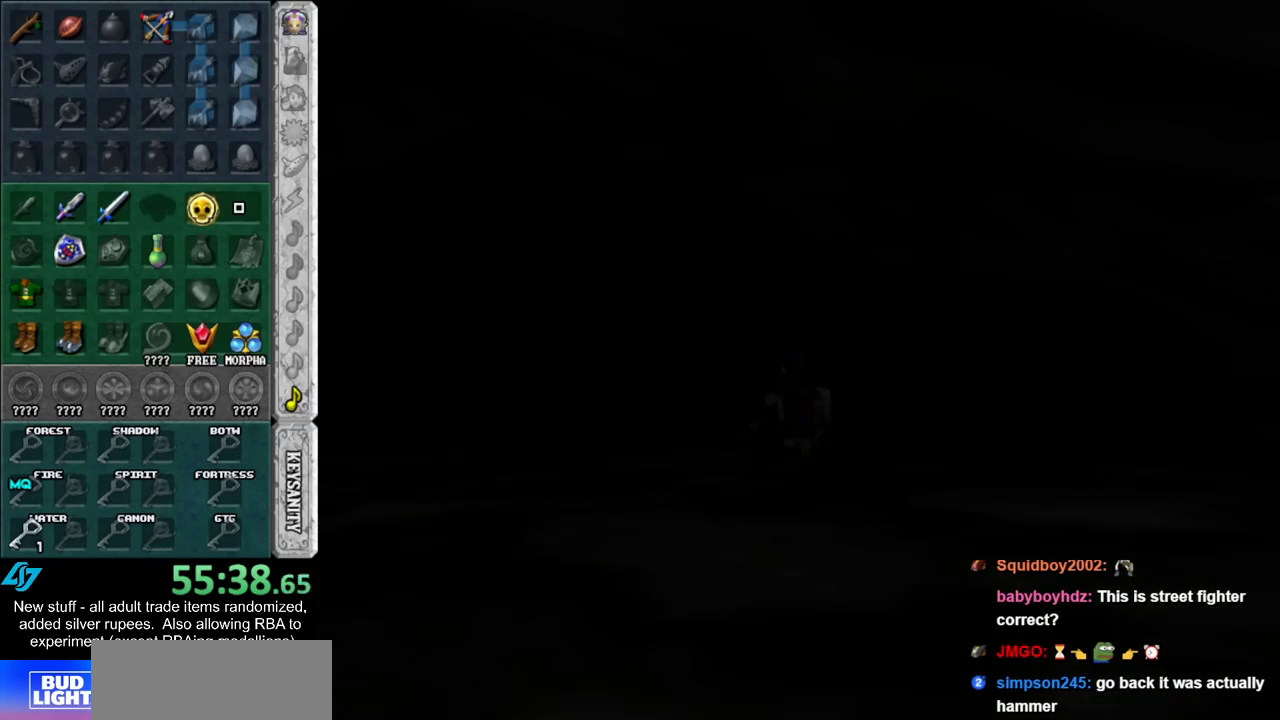
{"buttons": [], "left_stick": "up-right", "right_stick": "center", "events": [[483, "left_stick", "up-right"]]}
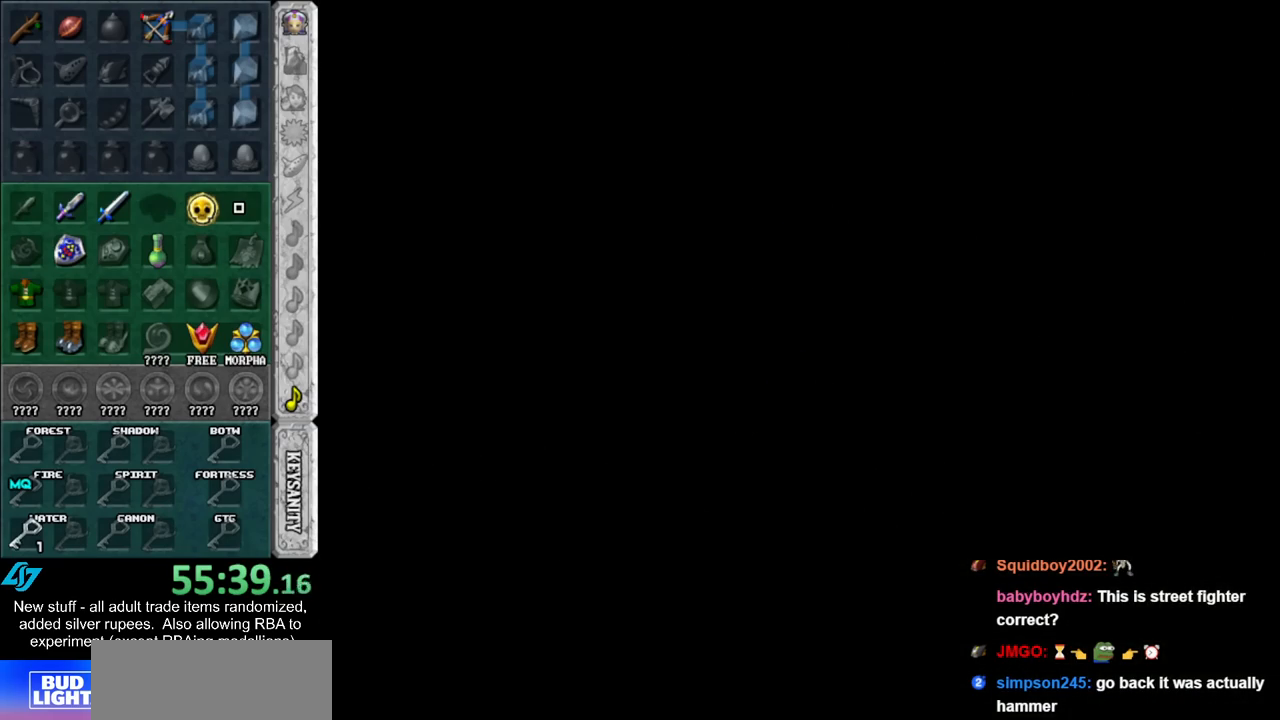
{"buttons": [], "left_stick": "up-right", "right_stick": "center", "events": []}
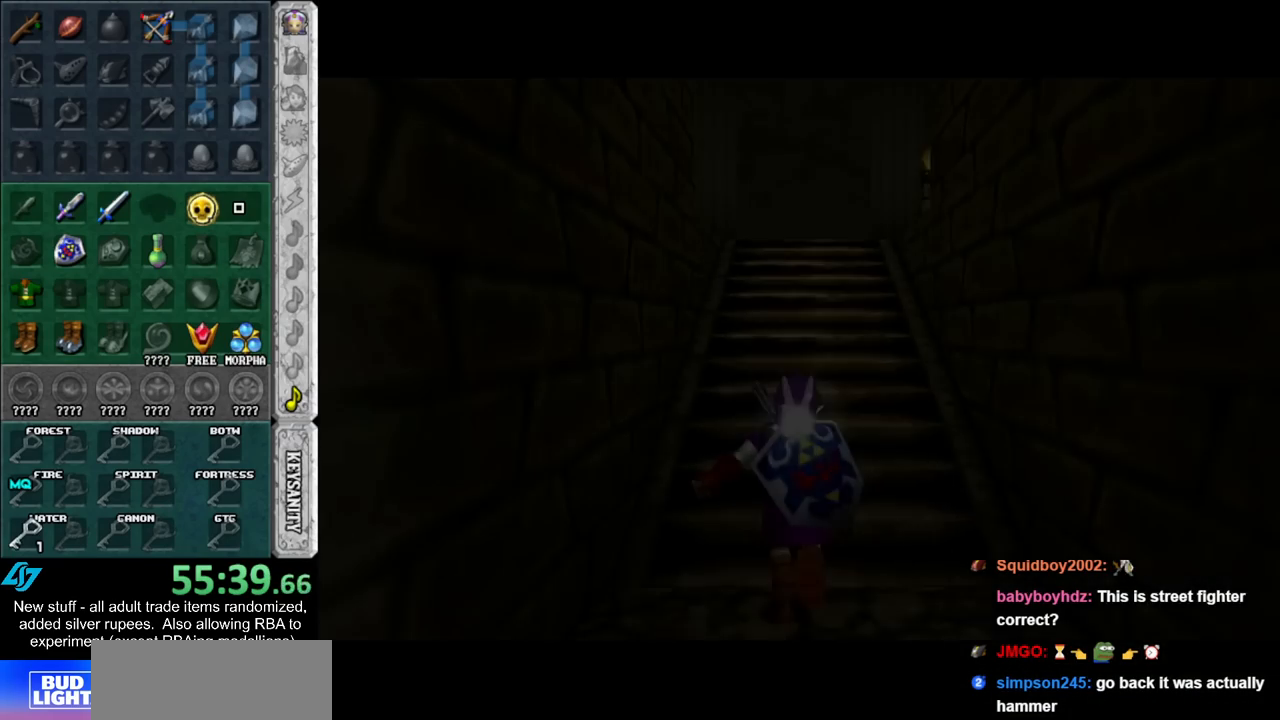
{"buttons": [], "left_stick": "up", "right_stick": "center", "events": [[417, "left_stick", "up"]]}
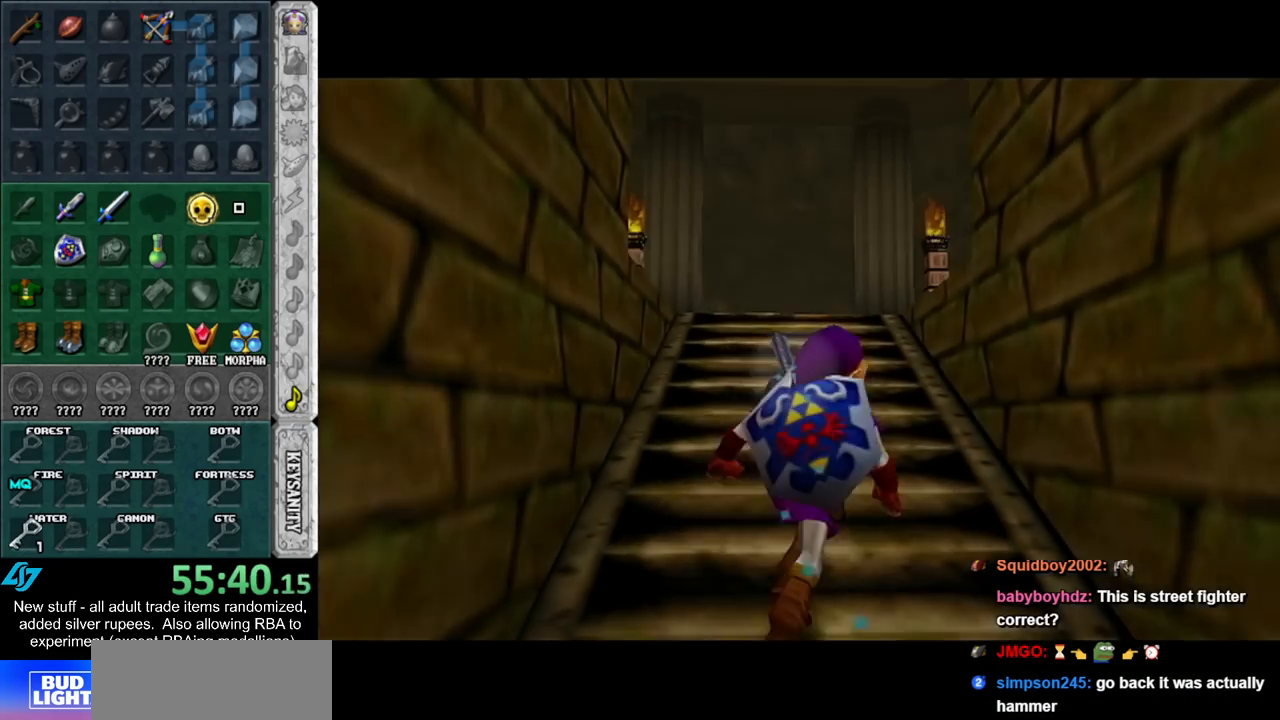
{"buttons": ["A"], "left_stick": "up", "right_stick": "center", "events": [[117, "A", "down"], [233, "A", "up"], [300, "A", "down"], [367, "A", "up"], [433, "A", "down"]]}